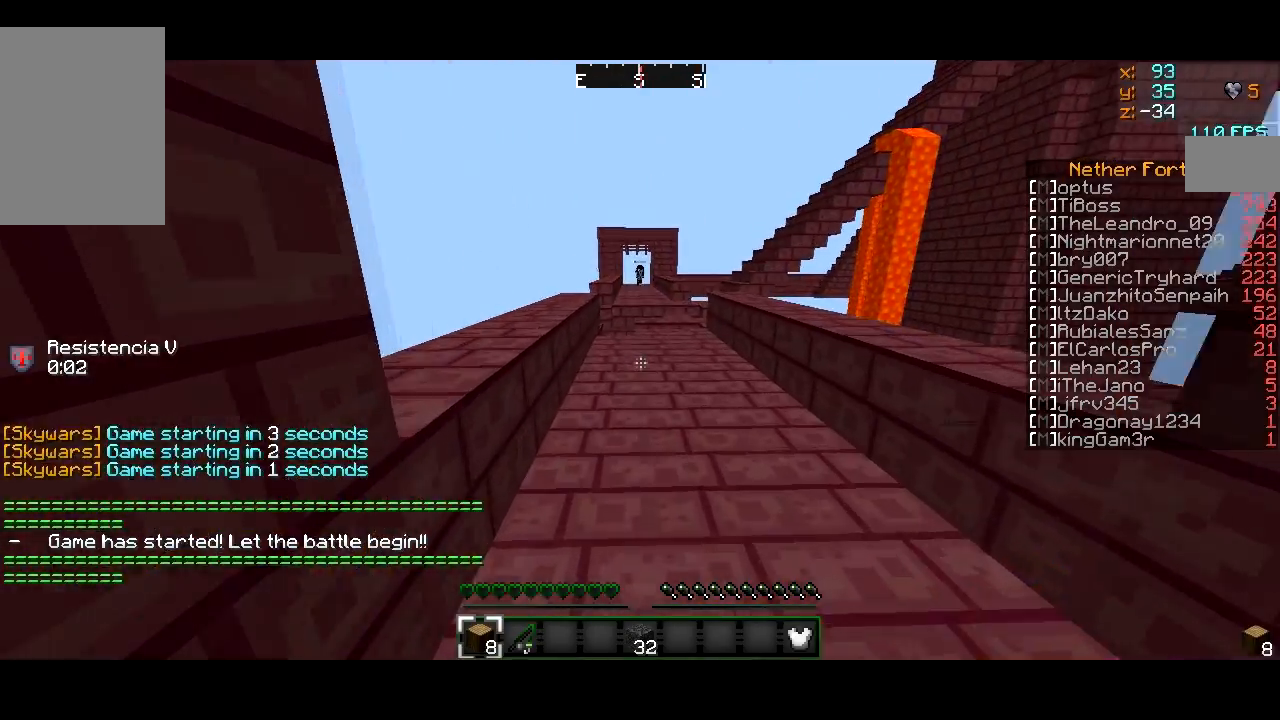
Gameplay with keyboard and mouse; each line is a JSON object with the keys and mouse buttons held at the frame after it. "events" lists presses ("down") and releases ("up") of "a", "d", "s", "w", "mouse_left" and "mouse_right" between this image and that frame as [ms after this image, input, new state], when the widget could be followed in between. "mouse_left", "mouse_right" = the "left", "right" buttons of the "mouse" list. No other keys are recorded. Fast repeated clicks can show as one long hold. Mouse movement is not recorded.
{"keys": ["w"], "mouse": ["right"], "events": [[467, "mouse_right", "down"]]}
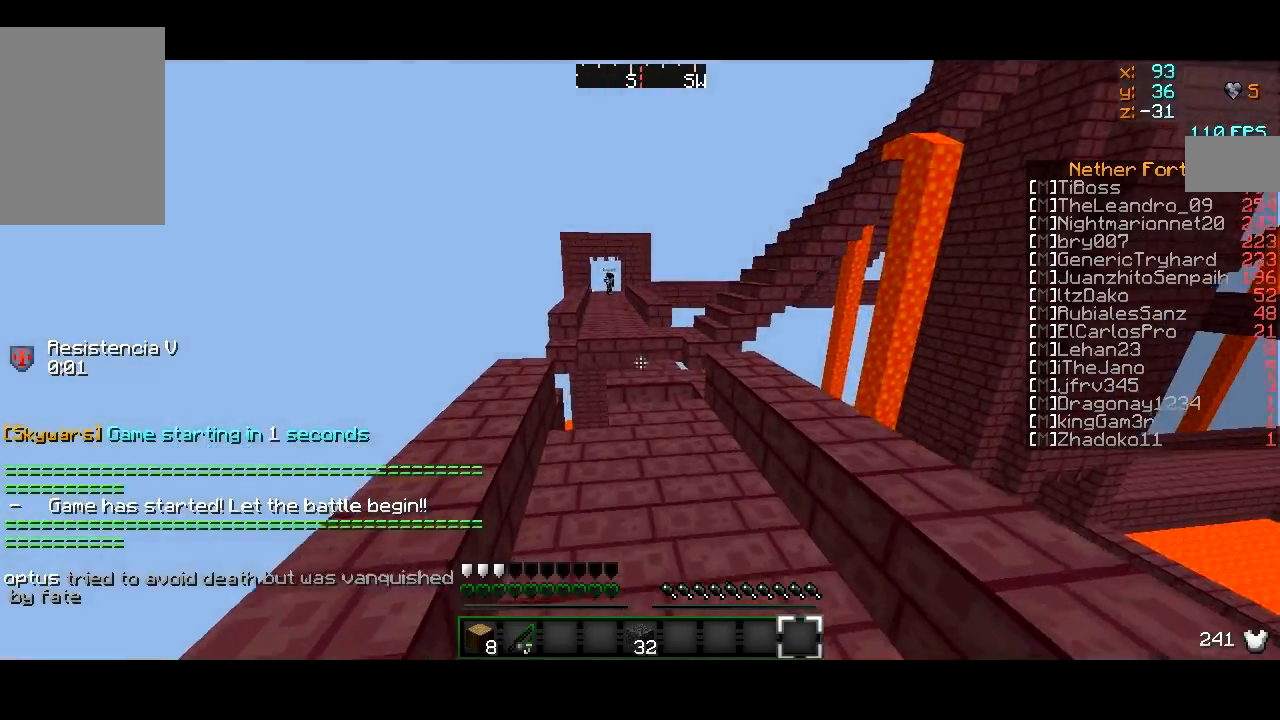
{"keys": ["w"], "mouse": [], "events": [[84, "mouse_right", "up"]]}
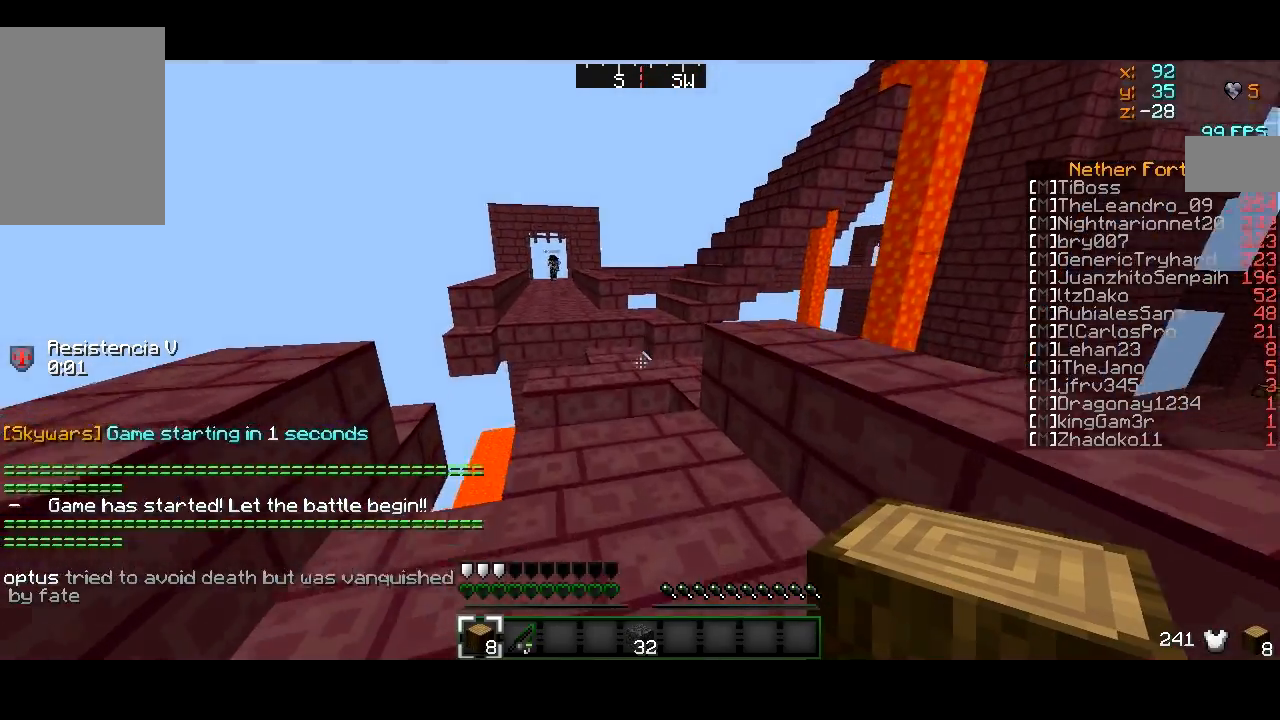
{"keys": ["w"], "mouse": [], "events": []}
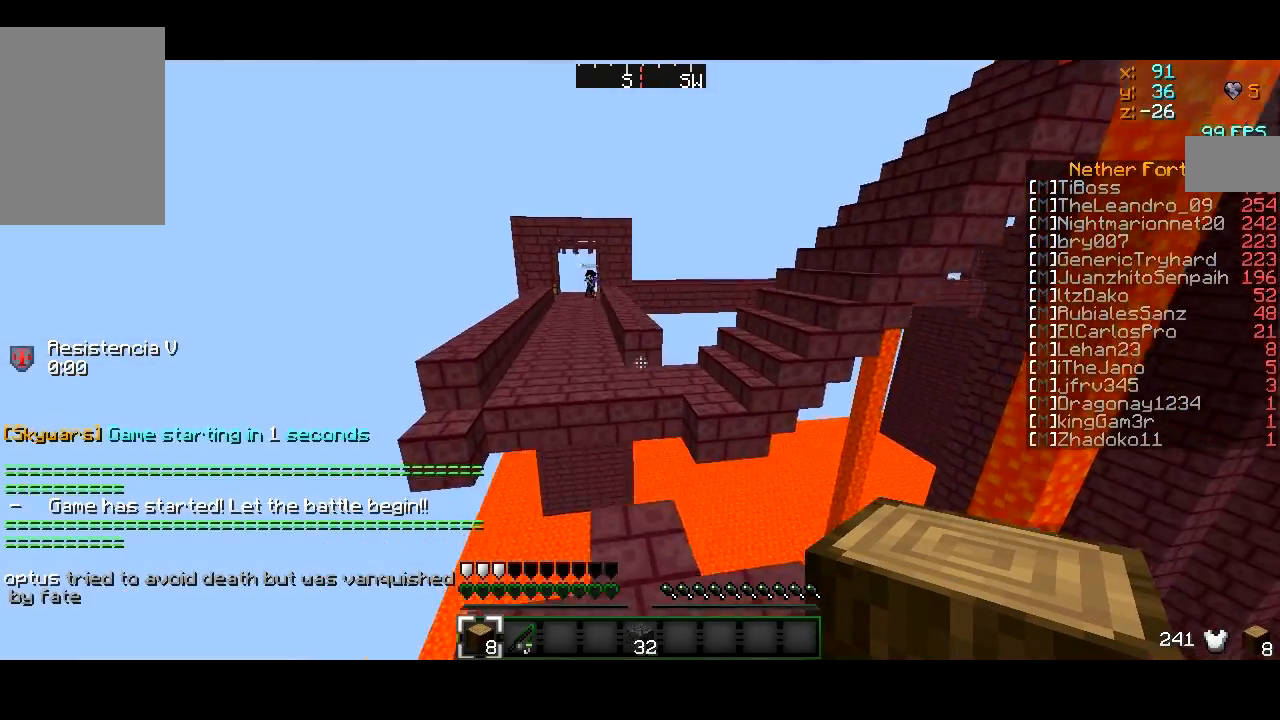
{"keys": ["w"], "mouse": [], "events": []}
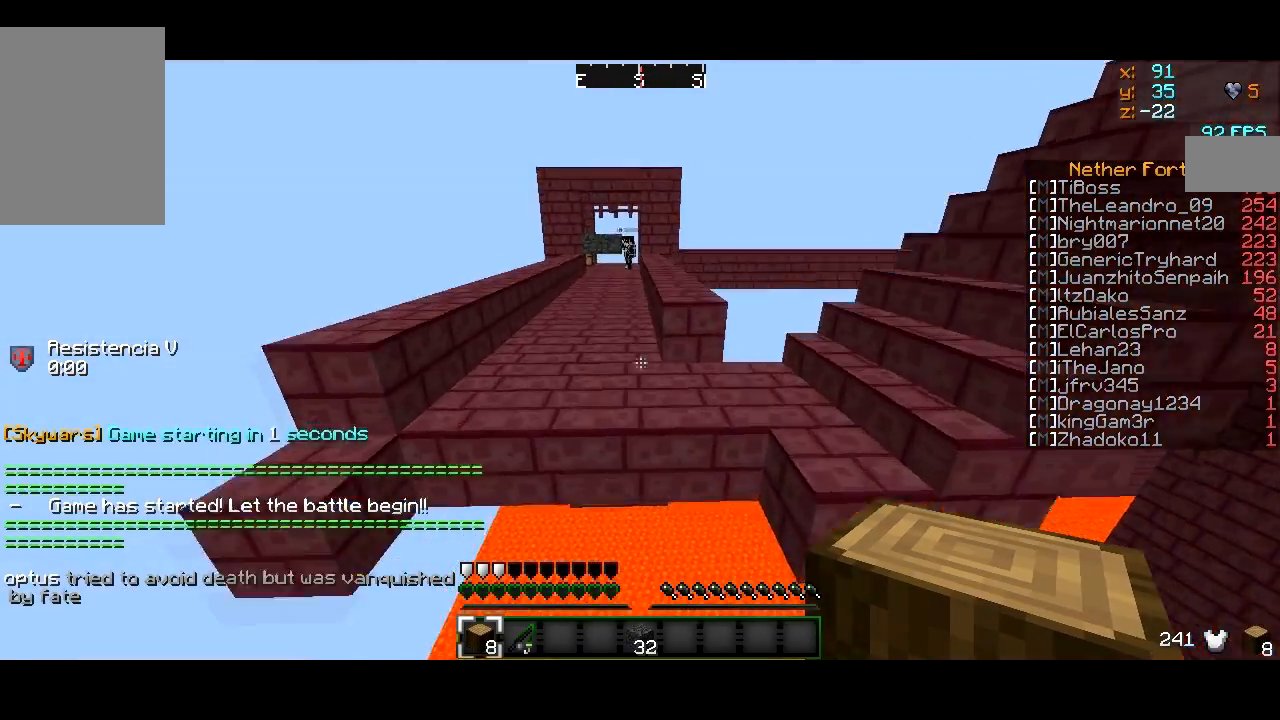
{"keys": ["a", "w"], "mouse": [], "events": [[384, "a", "down"]]}
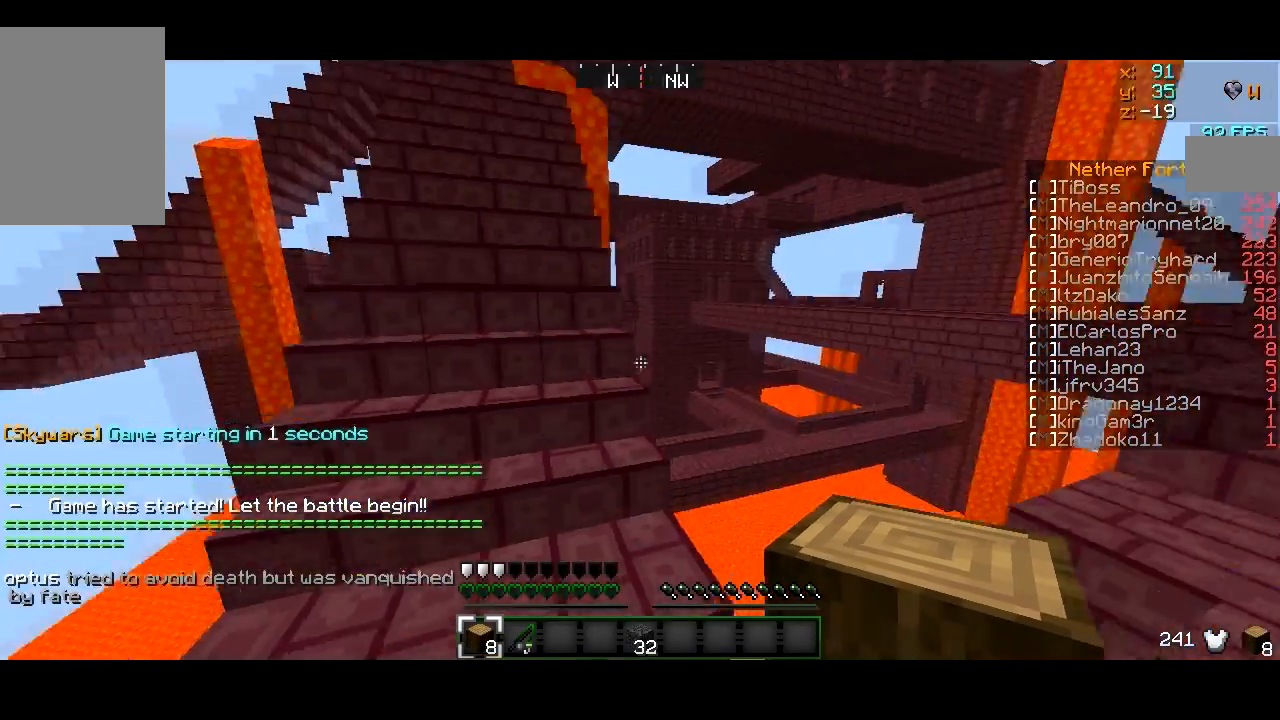
{"keys": ["a"], "mouse": [], "events": [[434, "w", "up"]]}
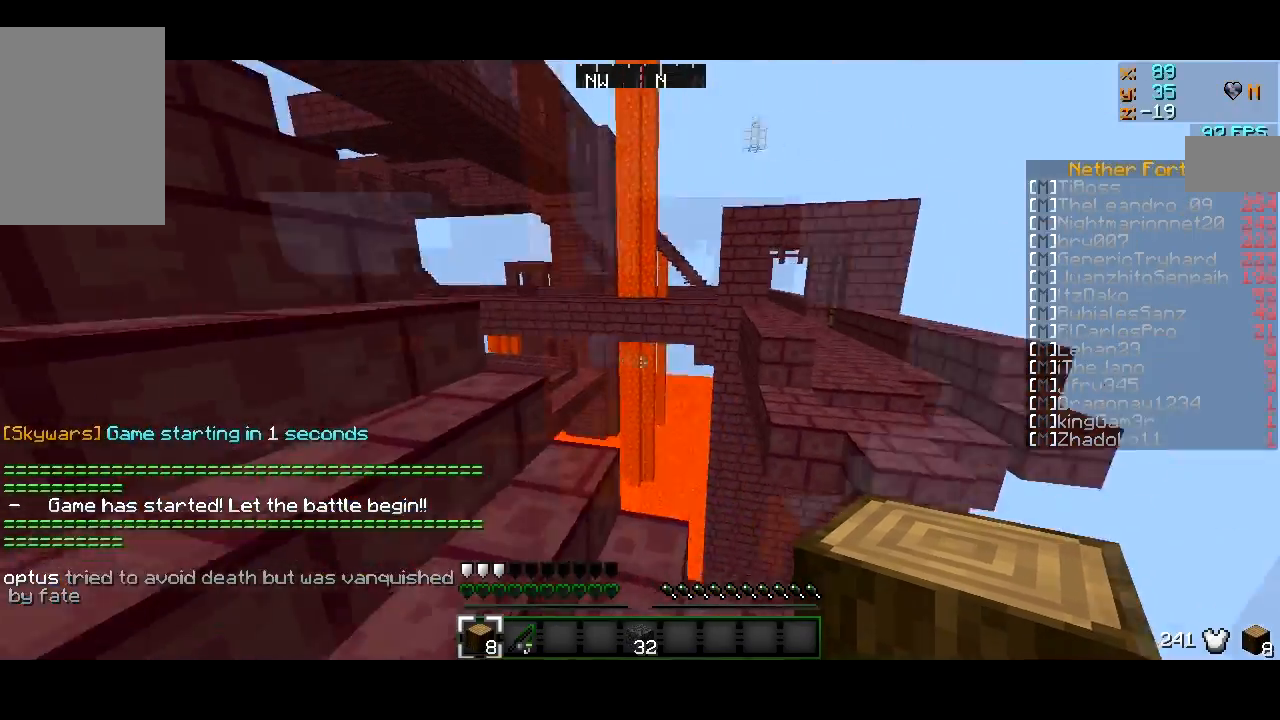
{"keys": ["w"], "mouse": [], "events": [[33, "a", "up"], [217, "d", "down"], [317, "w", "down"], [334, "d", "up"]]}
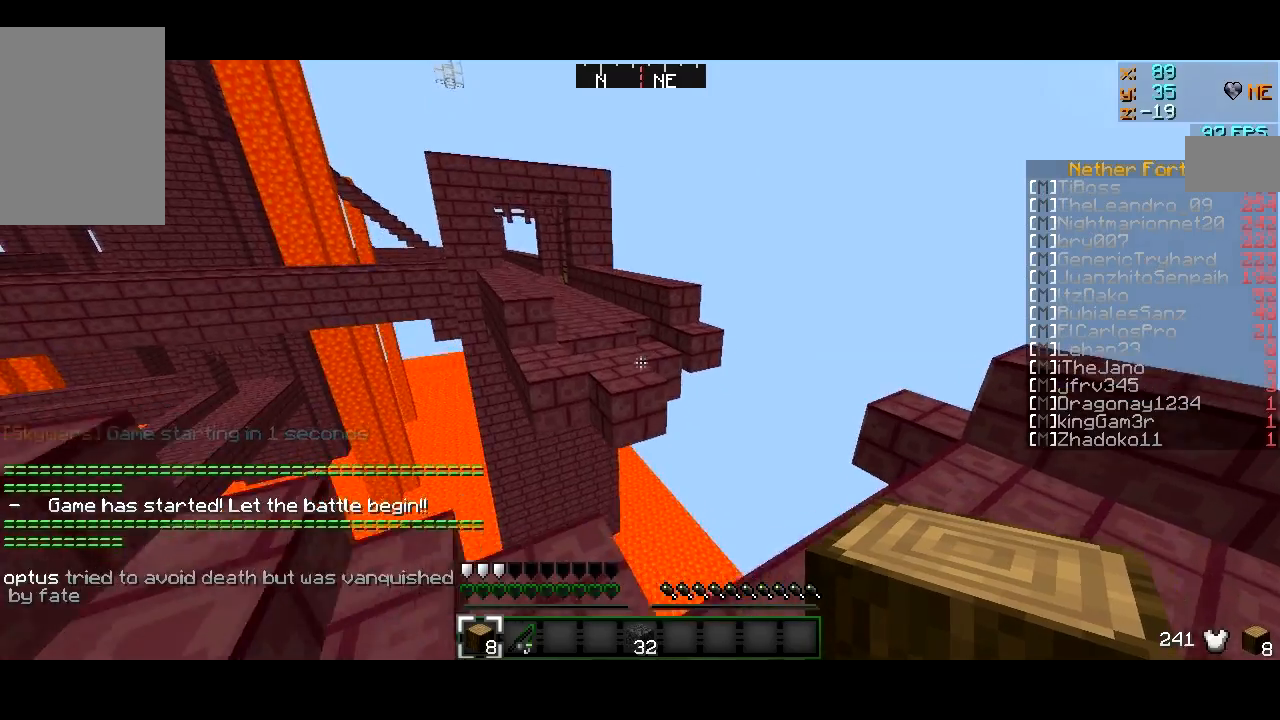
{"keys": ["w"], "mouse": []}
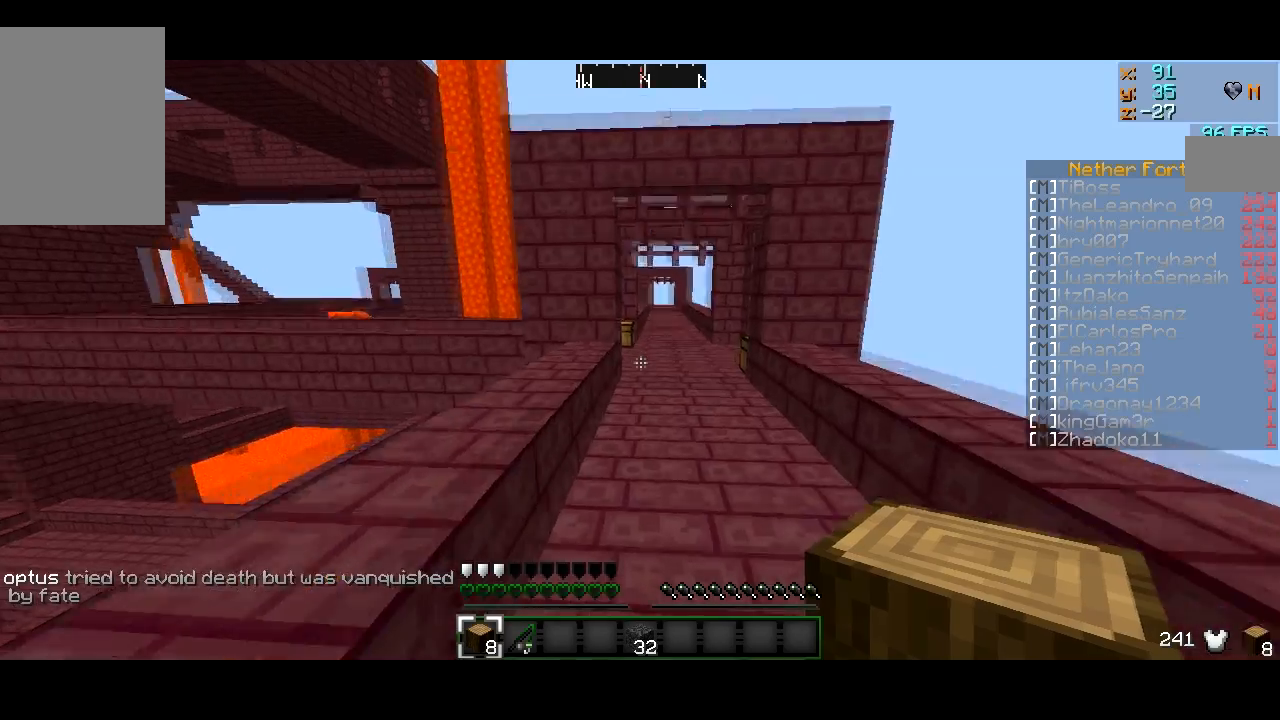
{"keys": ["w"], "mouse": [], "events": []}
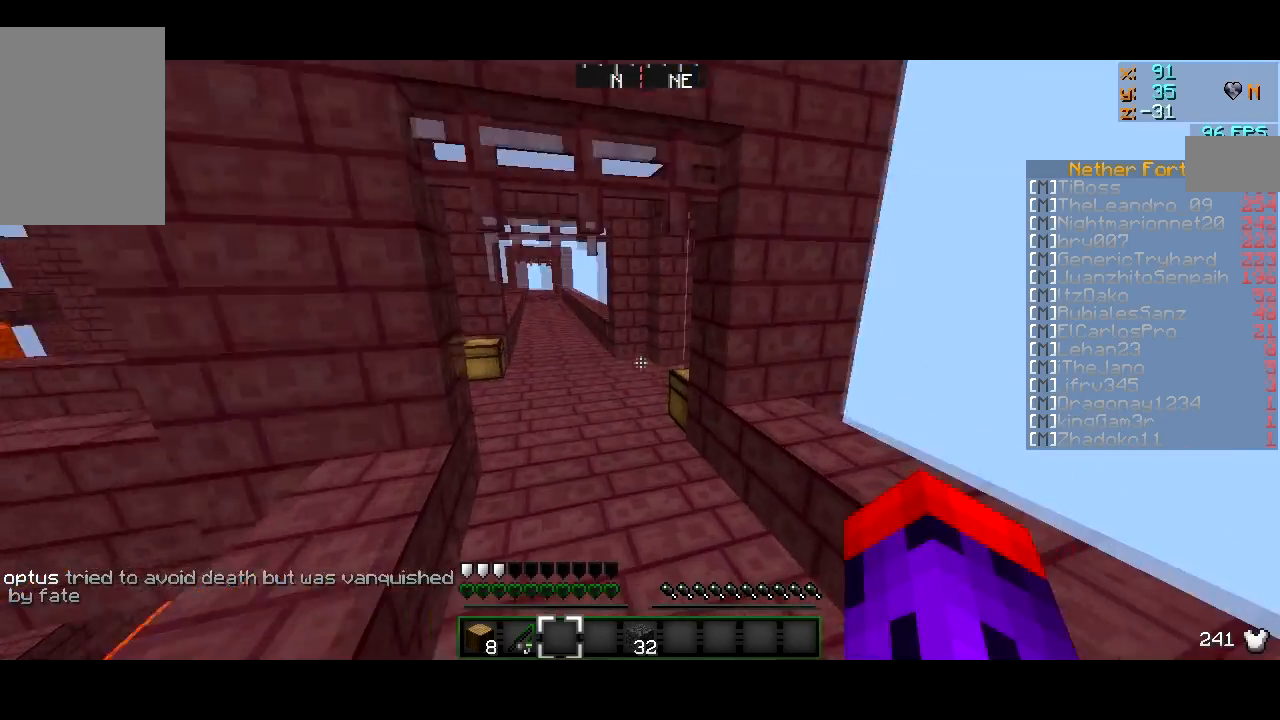
{"keys": ["a", "w"], "mouse": ["right"], "events": [[267, "a", "down"], [418, "mouse_right", "down"]]}